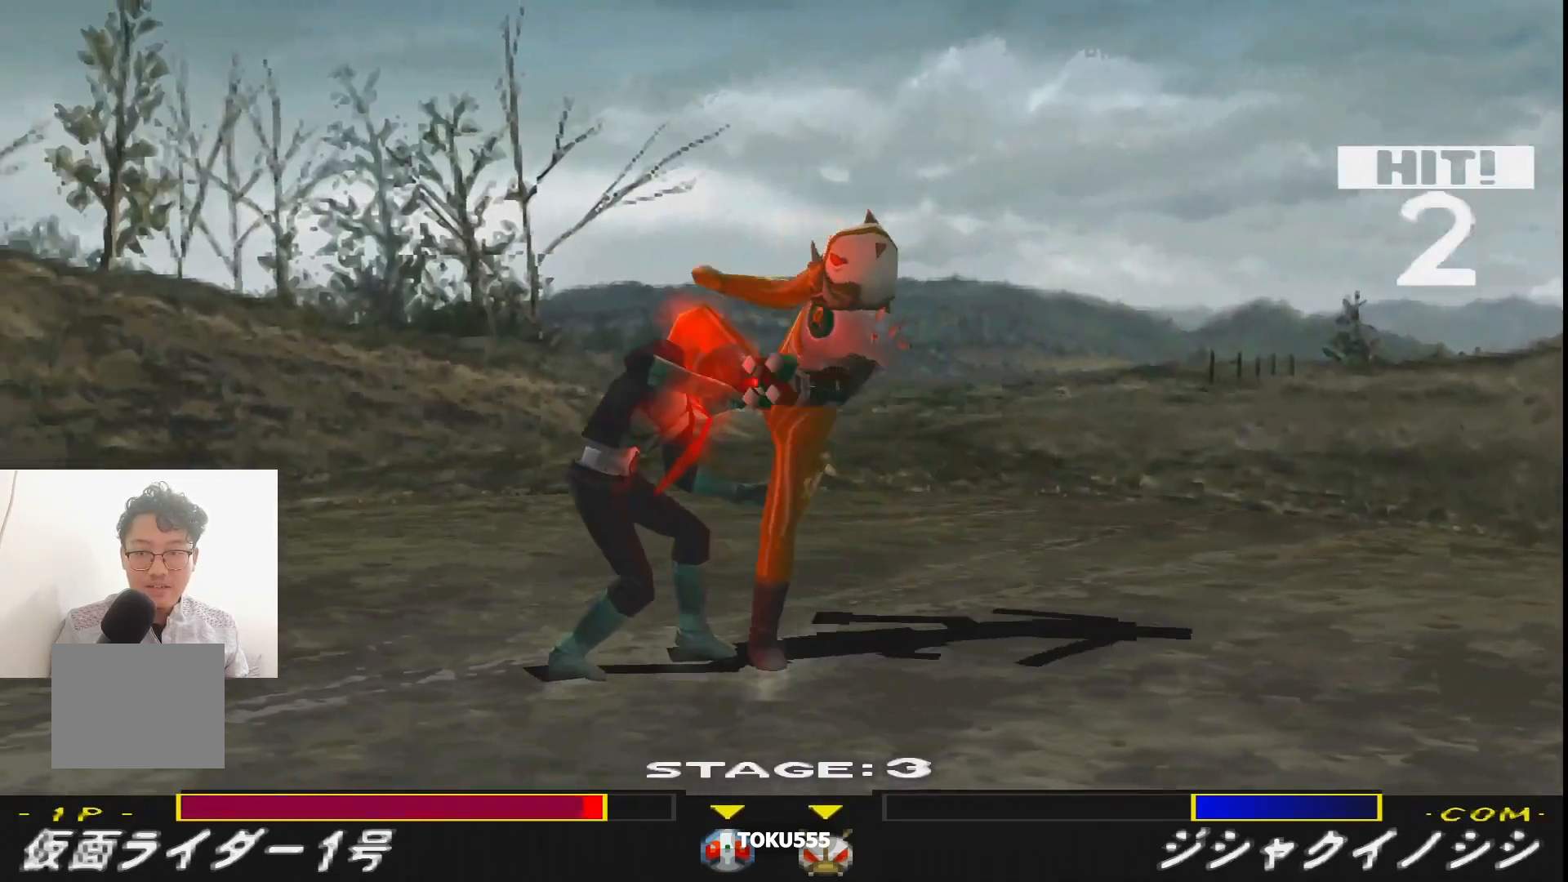
Gameplay with a controller (PlayStation layout); each line is a JSON object with the inputs held at the frame after it. "events" lists button and stick changes between this image and that frame as [ms after this image, input, new state], when the widget could be followed in between. Not read: L3 R3 left_stick right_stick.
{"buttons": ["DPAD_DOWN", "DPAD_RIGHT"]}
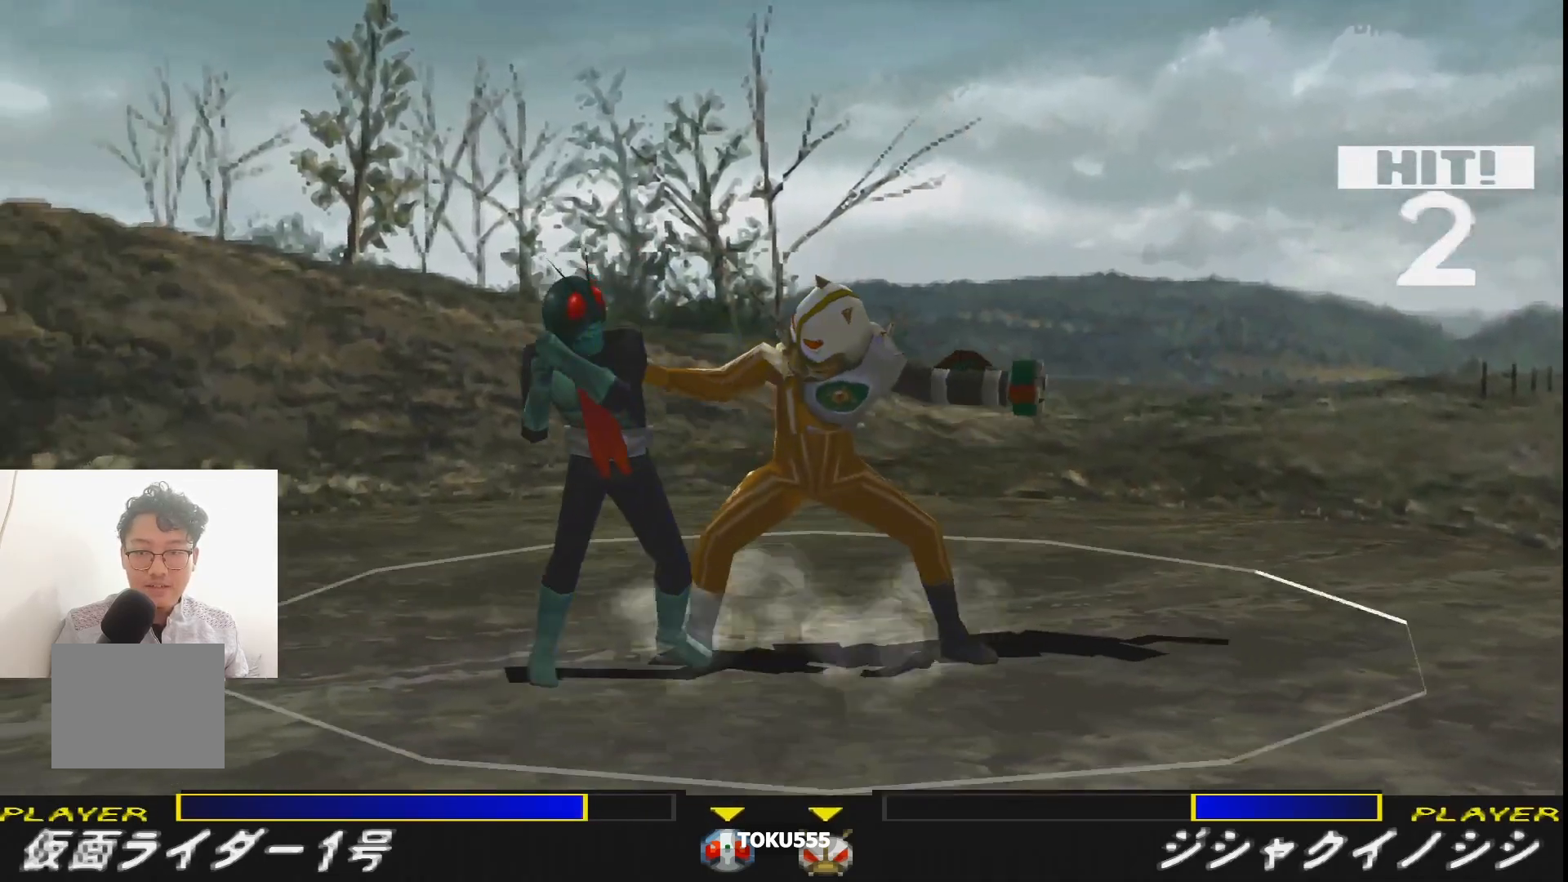
{"buttons": ["DPAD_LEFT"], "events": [[33, "SQUARE", "down"], [100, "DPAD_RIGHT", "up"], [150, "SQUARE", "up"], [200, "DPAD_RIGHT", "down"], [200, "SQUARE", "down"], [234, "DPAD_DOWN", "up"], [317, "SQUARE", "up"], [384, "DPAD_DOWN", "down"], [384, "SQUARE", "down"], [451, "DPAD_RIGHT", "up"], [484, "SQUARE", "up"], [501, "DPAD_DOWN", "up"], [501, "DPAD_LEFT", "down"]]}
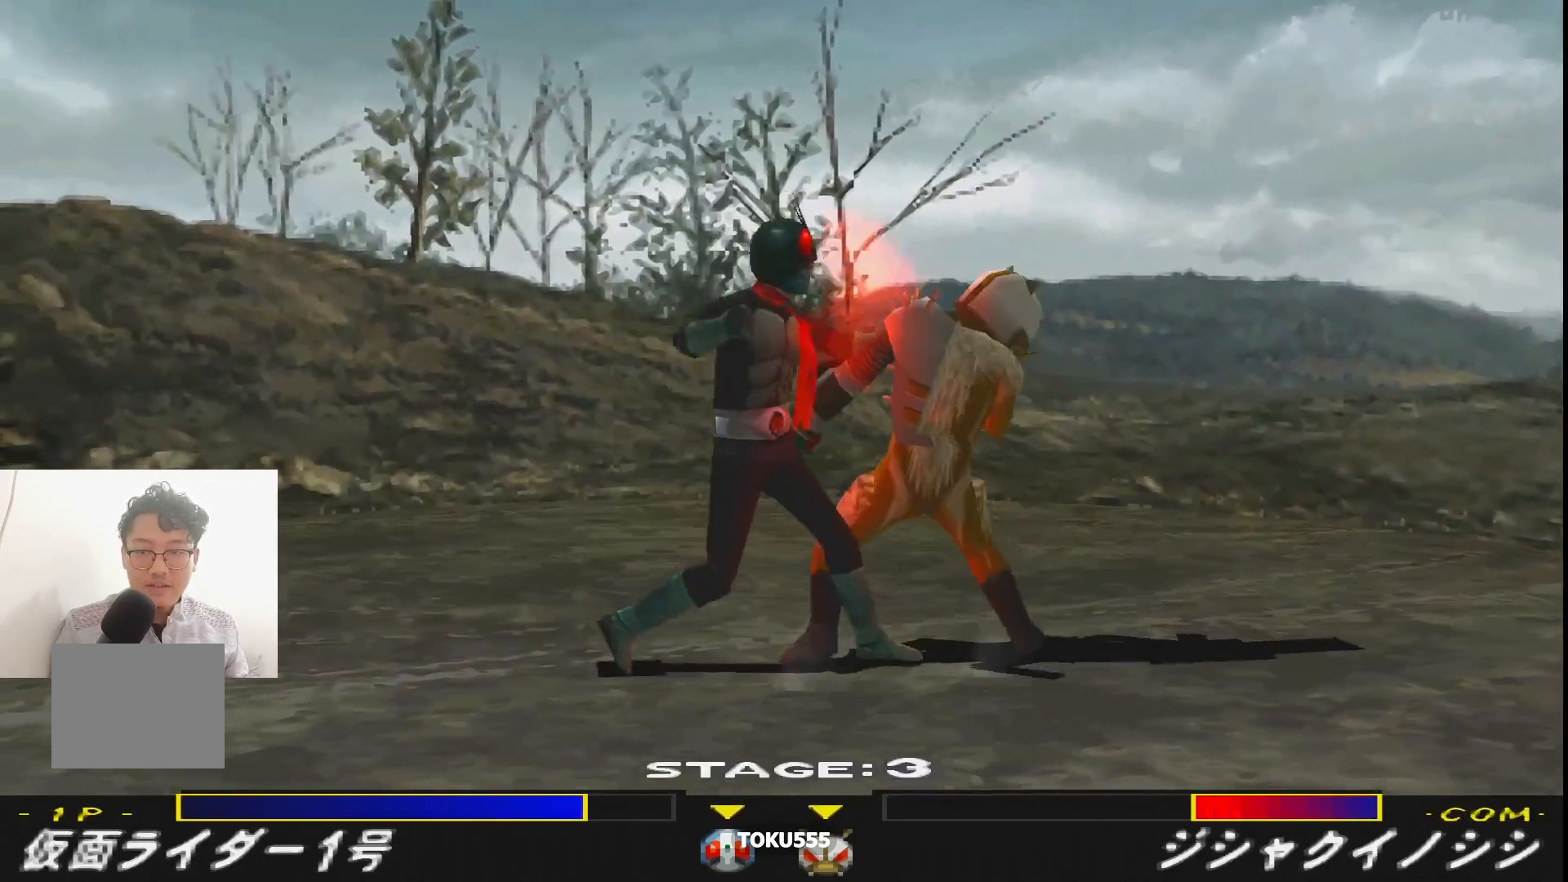
{"buttons": ["DPAD_UP", "DPAD_LEFT"], "events": [[33, "DPAD_DOWN", "down"], [33, "DPAD_UP", "down"], [50, "DPAD_LEFT", "up"], [50, "DPAD_UP", "up"], [50, "SQUARE", "down"], [133, "SQUARE", "up"], [166, "DPAD_LEFT", "down"], [200, "TRIANGLE", "down"], [250, "DPAD_DOWN", "up"], [300, "DPAD_UP", "down"], [300, "TRIANGLE", "up"]]}
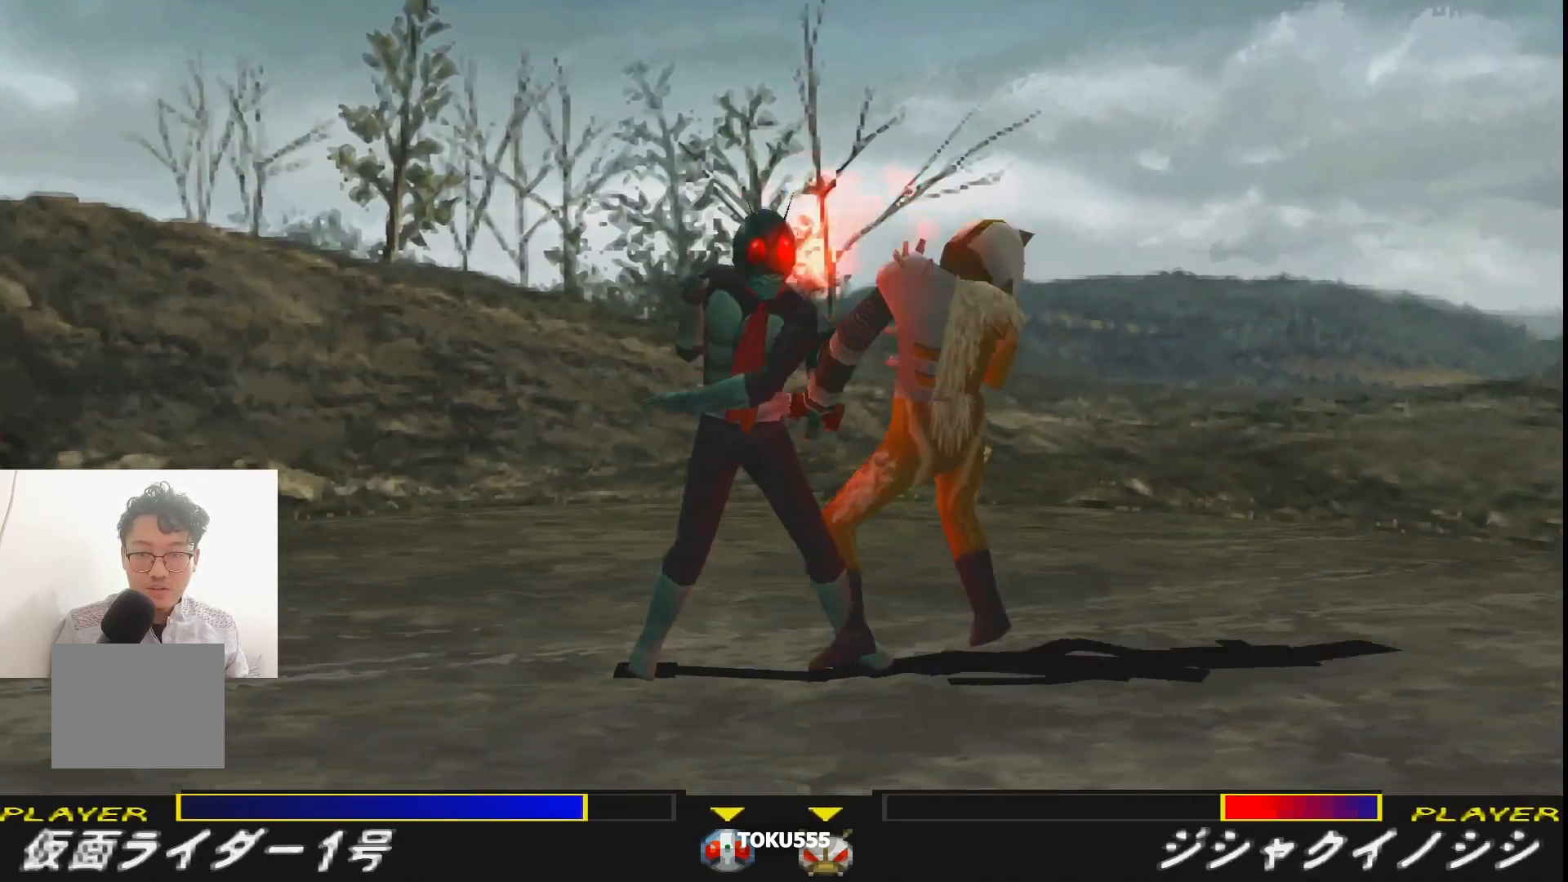
{"buttons": ["CROSS", "DPAD_UP", "DPAD_LEFT"], "events": [[33, "CROSS", "down"], [100, "CROSS", "up"], [167, "CROSS", "down"], [267, "CROSS", "up"], [317, "CROSS", "down"], [434, "CROSS", "up"], [484, "CROSS", "down"]]}
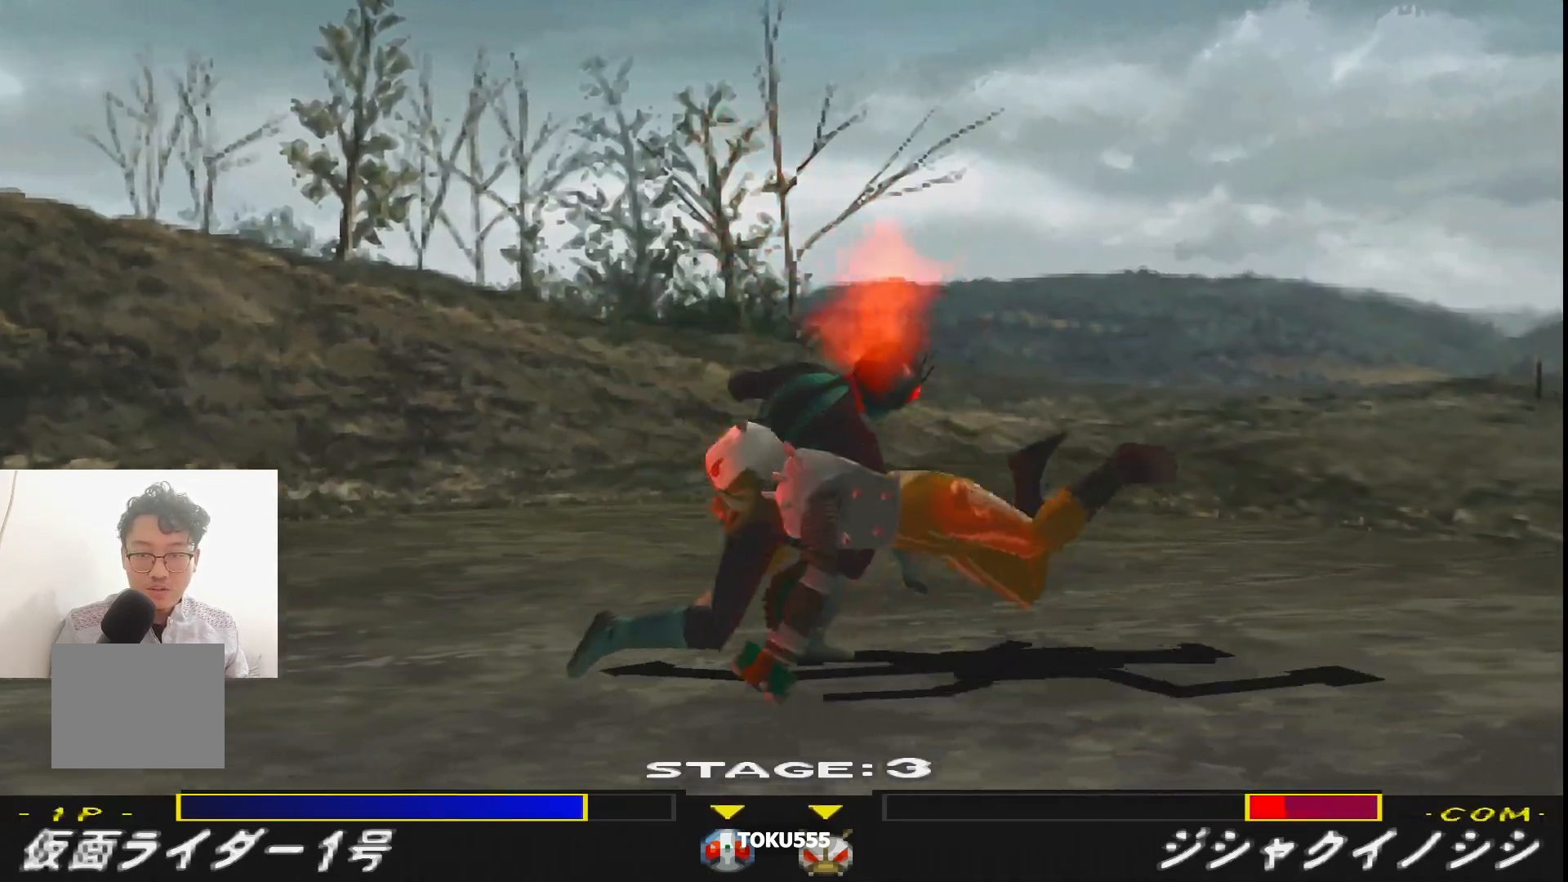
{"buttons": ["DPAD_LEFT"], "events": [[116, "DPAD_UP", "up"], [150, "CROSS", "up"], [183, "DPAD_LEFT", "up"], [450, "DPAD_LEFT", "down"]]}
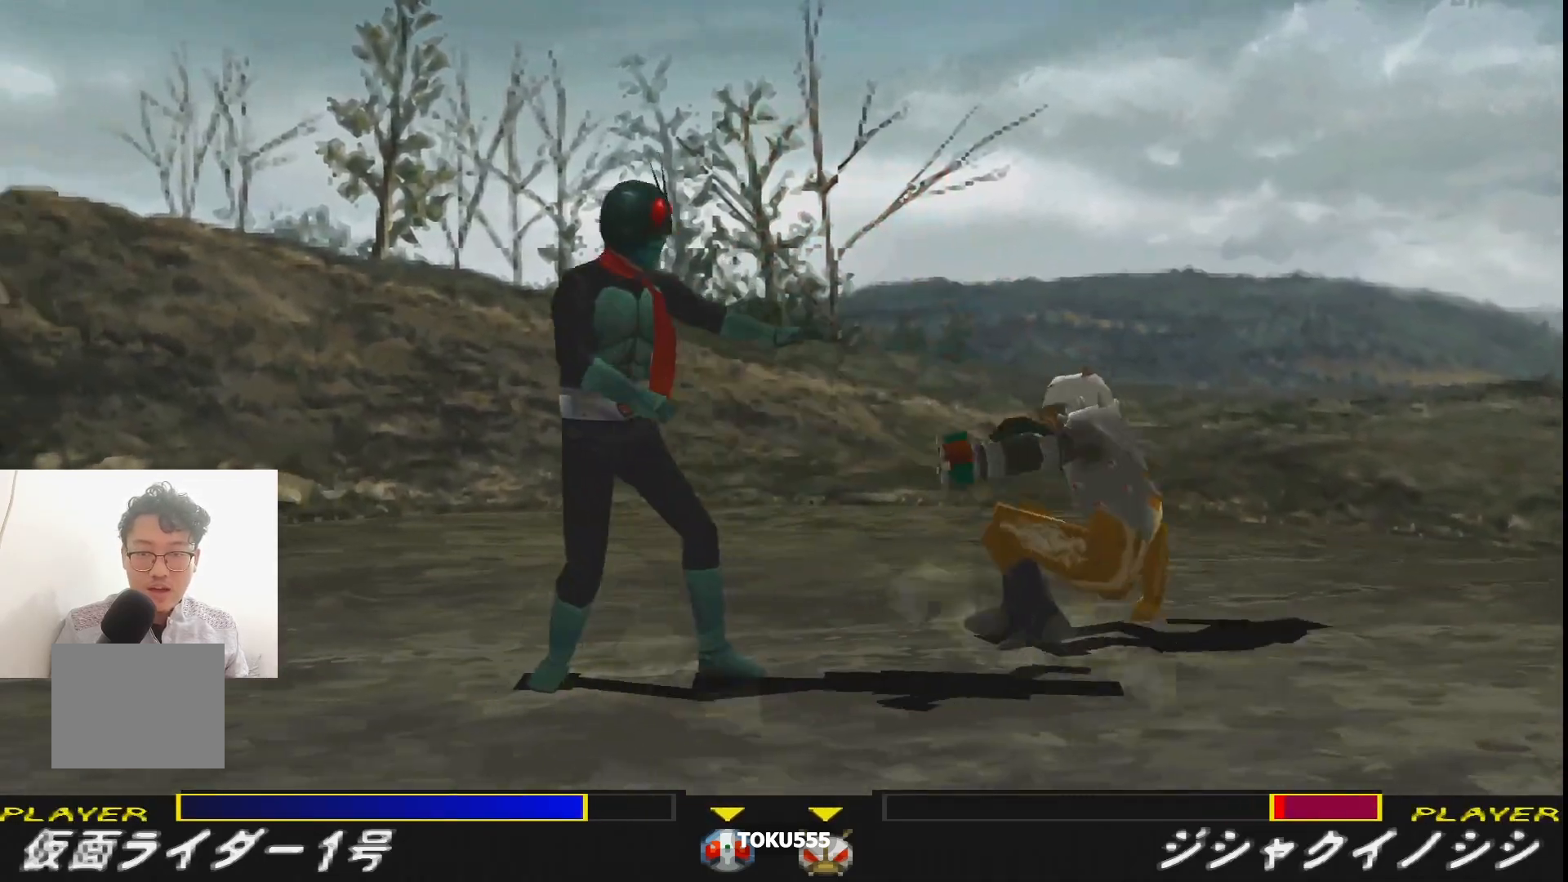
{"buttons": ["DPAD_RIGHT"], "events": [[50, "DPAD_LEFT", "up"], [150, "DPAD_RIGHT", "down"], [217, "DPAD_DOWN", "down"], [250, "DPAD_DOWN", "up"], [250, "DPAD_RIGHT", "up"], [334, "DPAD_RIGHT", "down"], [417, "DPAD_RIGHT", "up"], [484, "DPAD_RIGHT", "down"]]}
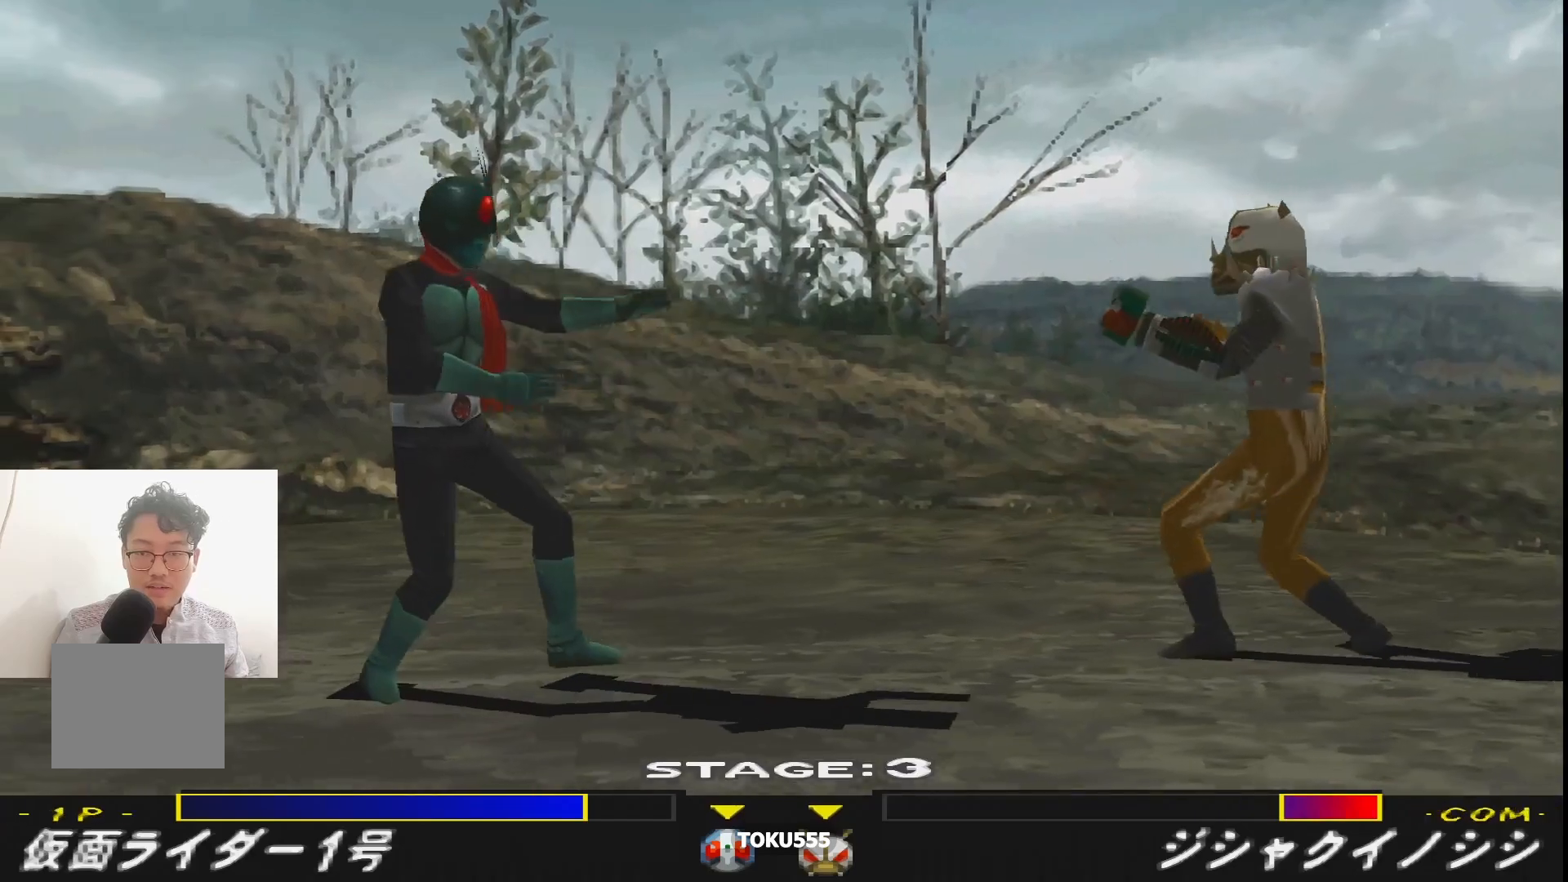
{"buttons": ["R1", "DPAD_RIGHT"], "events": [[183, "R1", "down"], [200, "CROSS", "down"], [300, "CROSS", "up"], [367, "CROSS", "down"], [450, "CROSS", "up"]]}
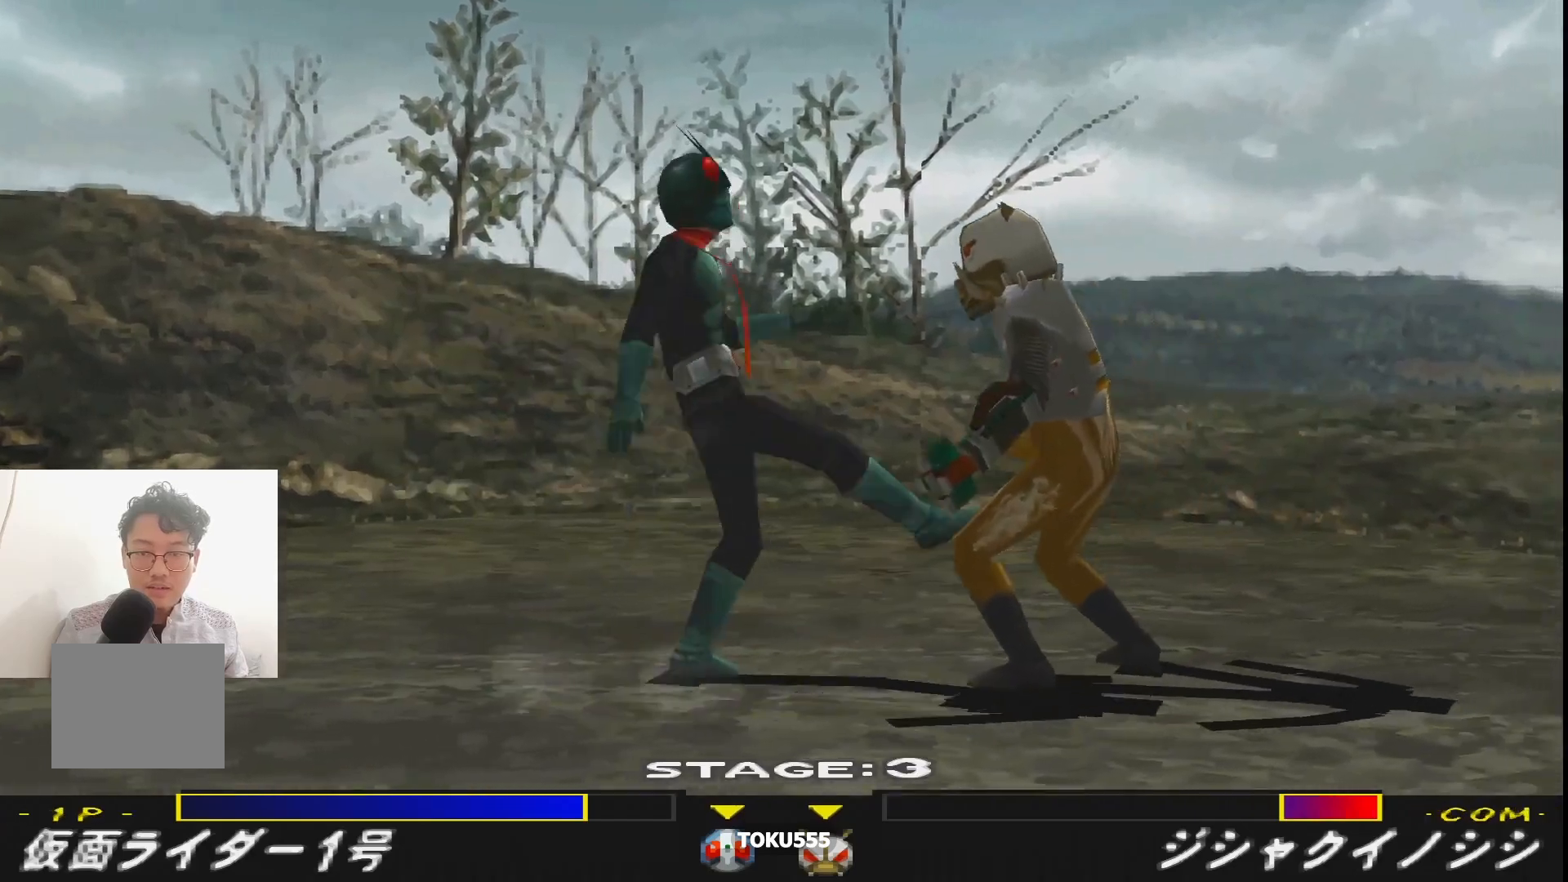
{"buttons": [], "events": [[17, "CROSS", "down"], [134, "CROSS", "up"], [200, "CROSS", "down"], [317, "CROSS", "up"], [367, "CROSS", "down"], [451, "DPAD_RIGHT", "up"], [501, "CROSS", "up"], [501, "R1", "up"]]}
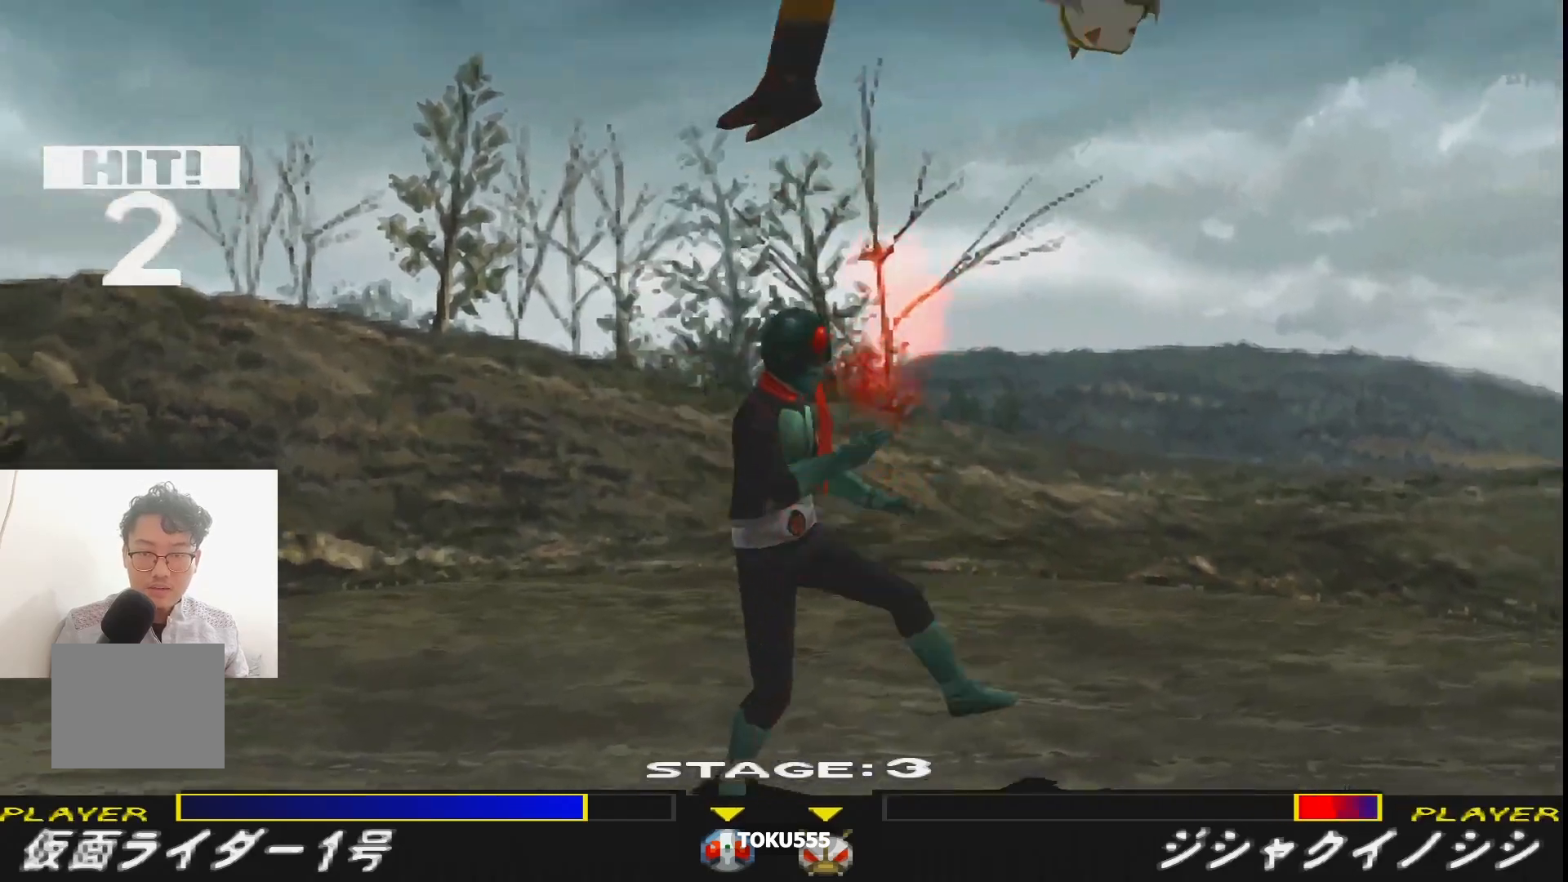
{"buttons": ["CIRCLE", "DPAD_LEFT"], "events": [[100, "DPAD_LEFT", "down"], [333, "CIRCLE", "down"], [433, "CIRCLE", "up"], [483, "CIRCLE", "down"]]}
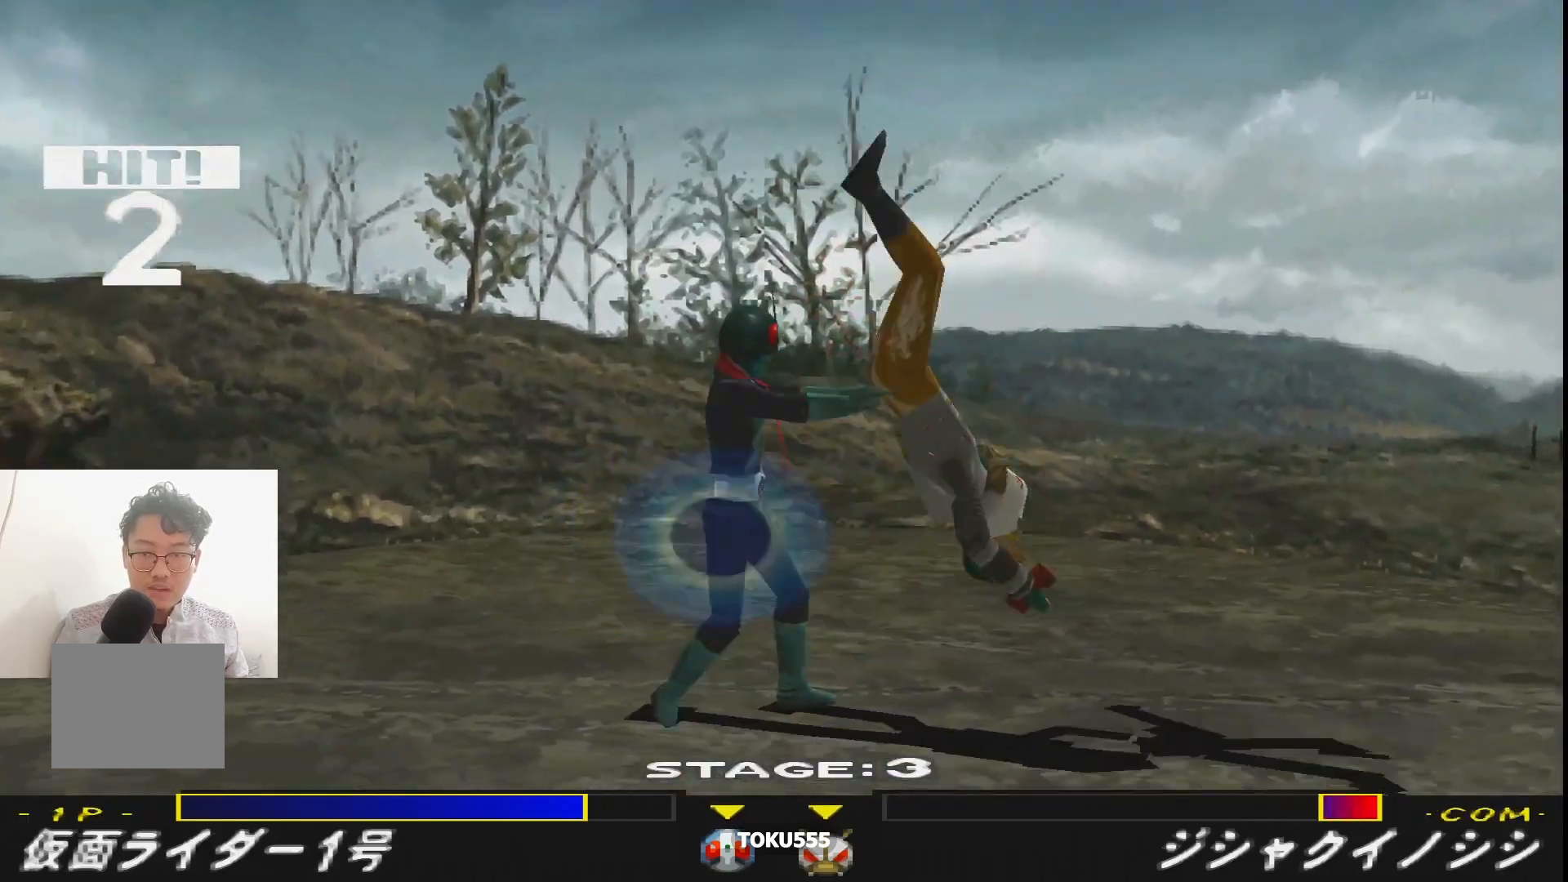
{"buttons": ["DPAD_LEFT"], "events": [[84, "CIRCLE", "up"]]}
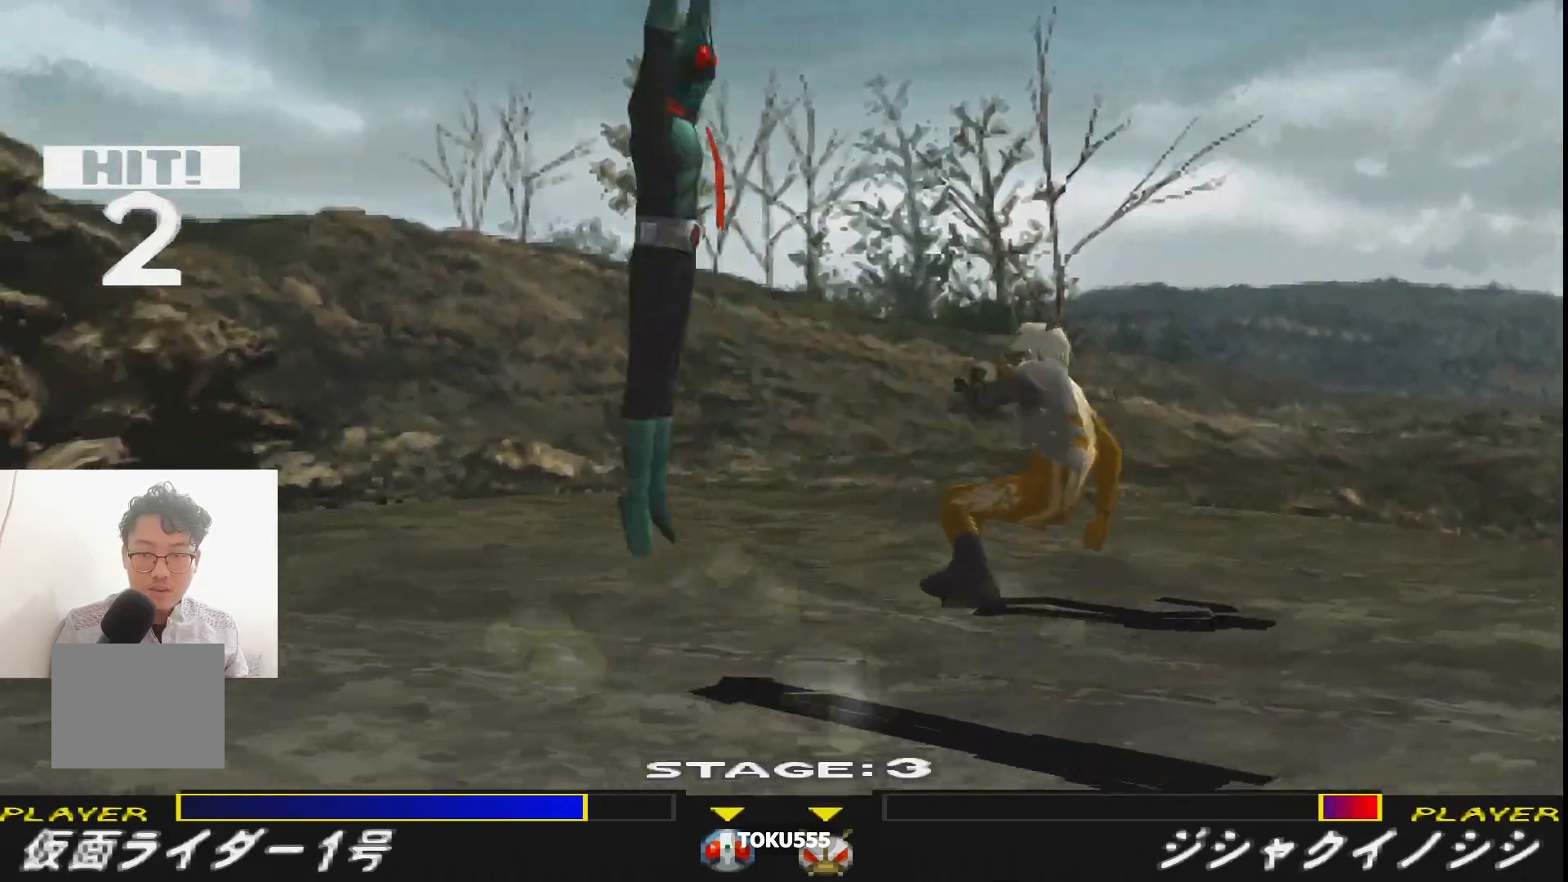
{"buttons": ["DPAD_LEFT"], "events": []}
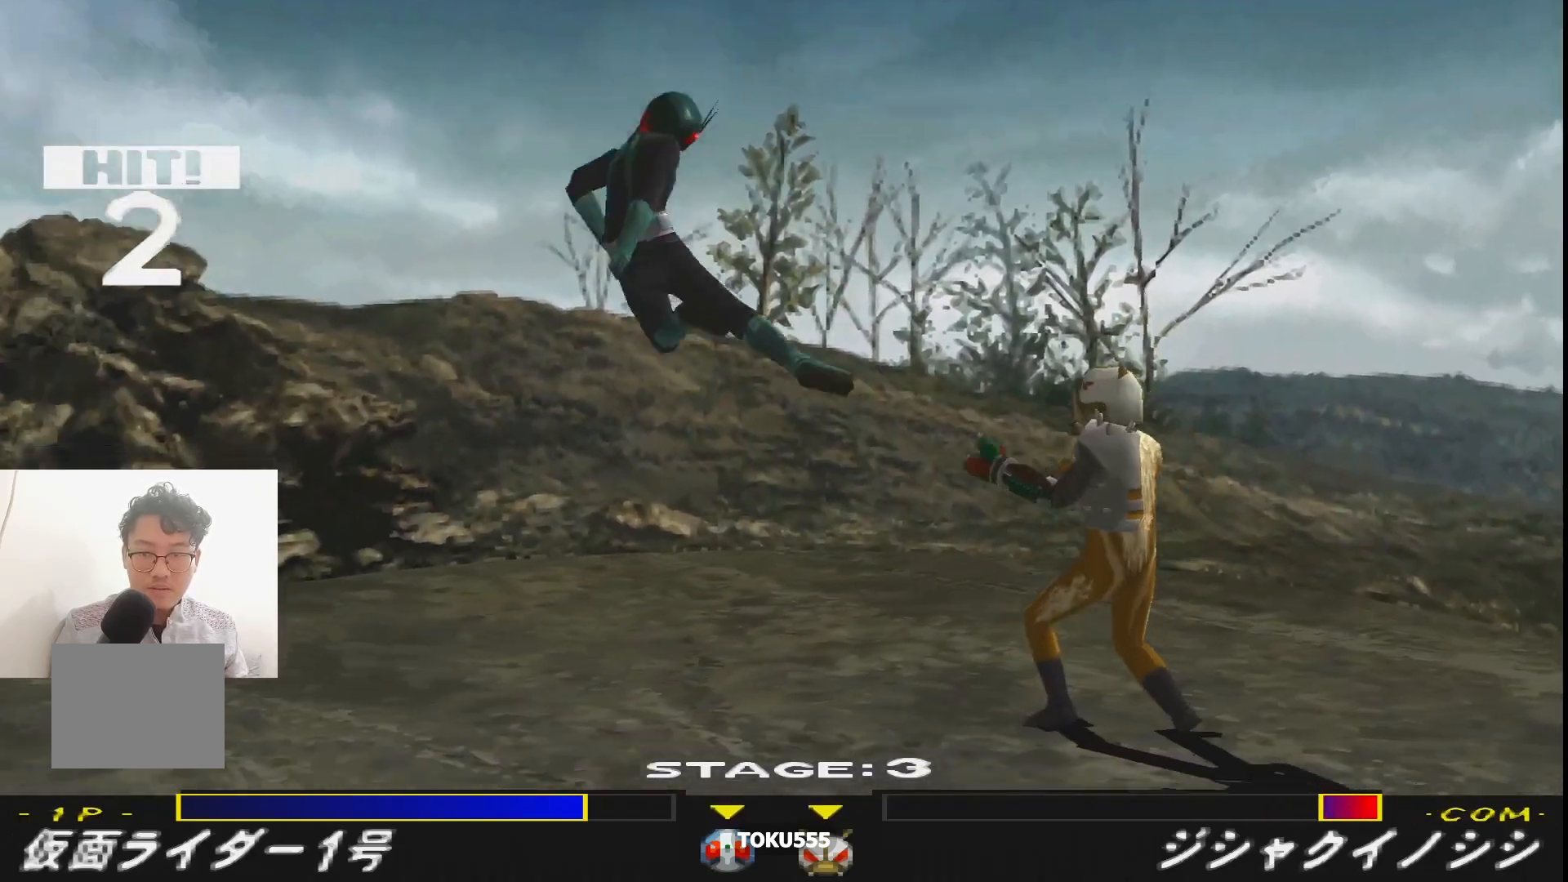
{"buttons": ["R1", "DPAD_LEFT"], "events": [[234, "R1", "down"], [334, "DPAD_LEFT", "up"], [451, "DPAD_LEFT", "down"]]}
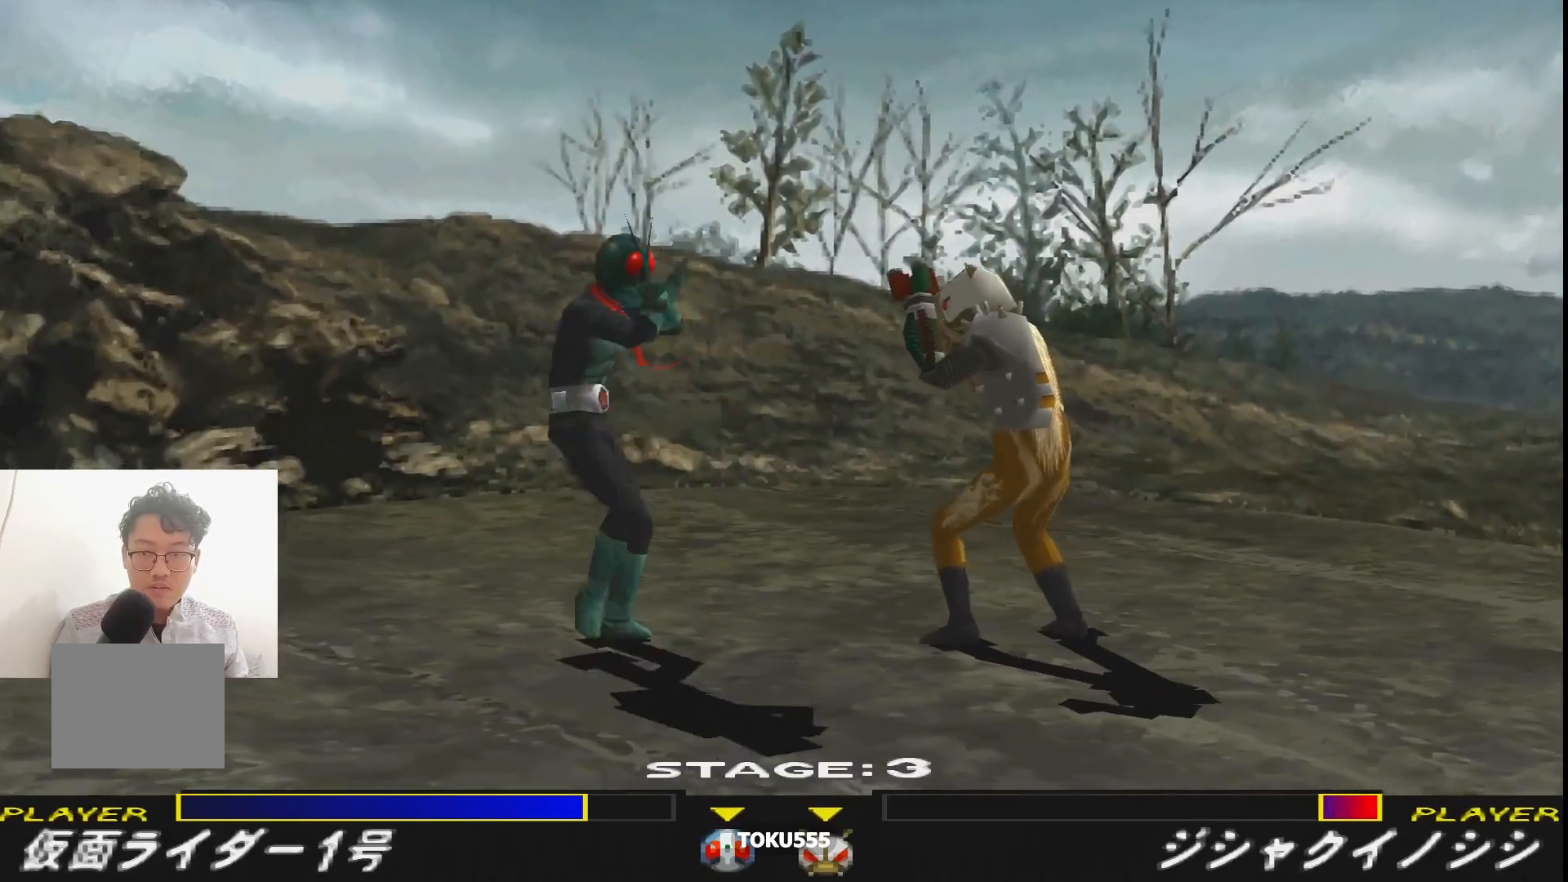
{"buttons": ["DPAD_LEFT"], "events": [[66, "DPAD_LEFT", "up"], [133, "DPAD_LEFT", "down"], [183, "R1", "up"], [233, "DPAD_LEFT", "up"], [300, "DPAD_LEFT", "down"], [400, "DPAD_LEFT", "up"], [433, "DPAD_LEFT", "down"]]}
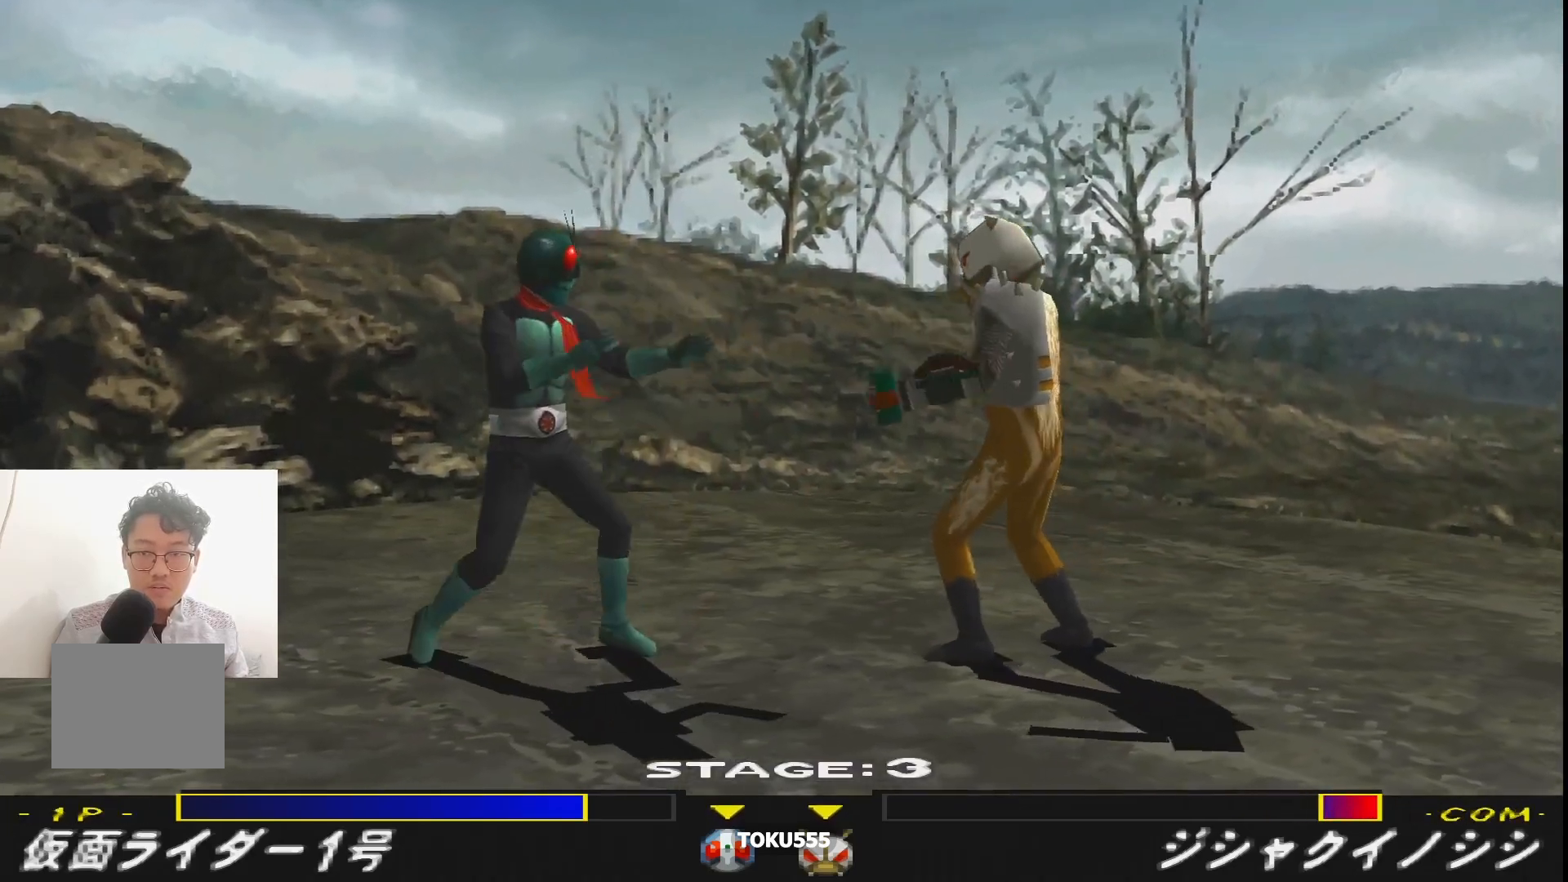
{"buttons": ["DPAD_LEFT"], "events": [[117, "CIRCLE", "down"], [284, "CIRCLE", "up"]]}
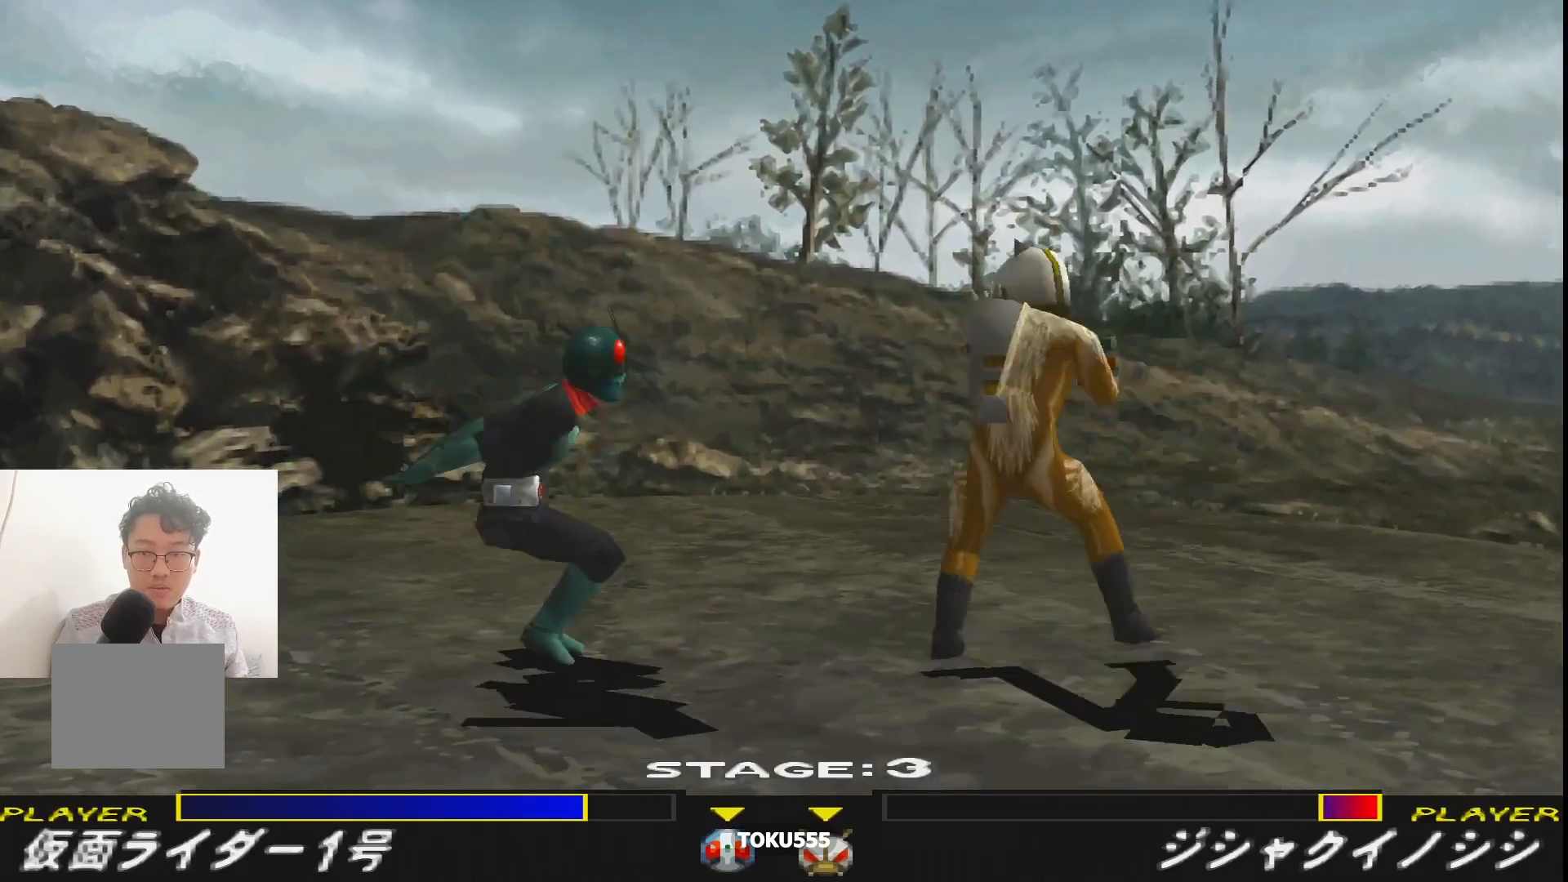
{"buttons": ["DPAD_LEFT"], "events": []}
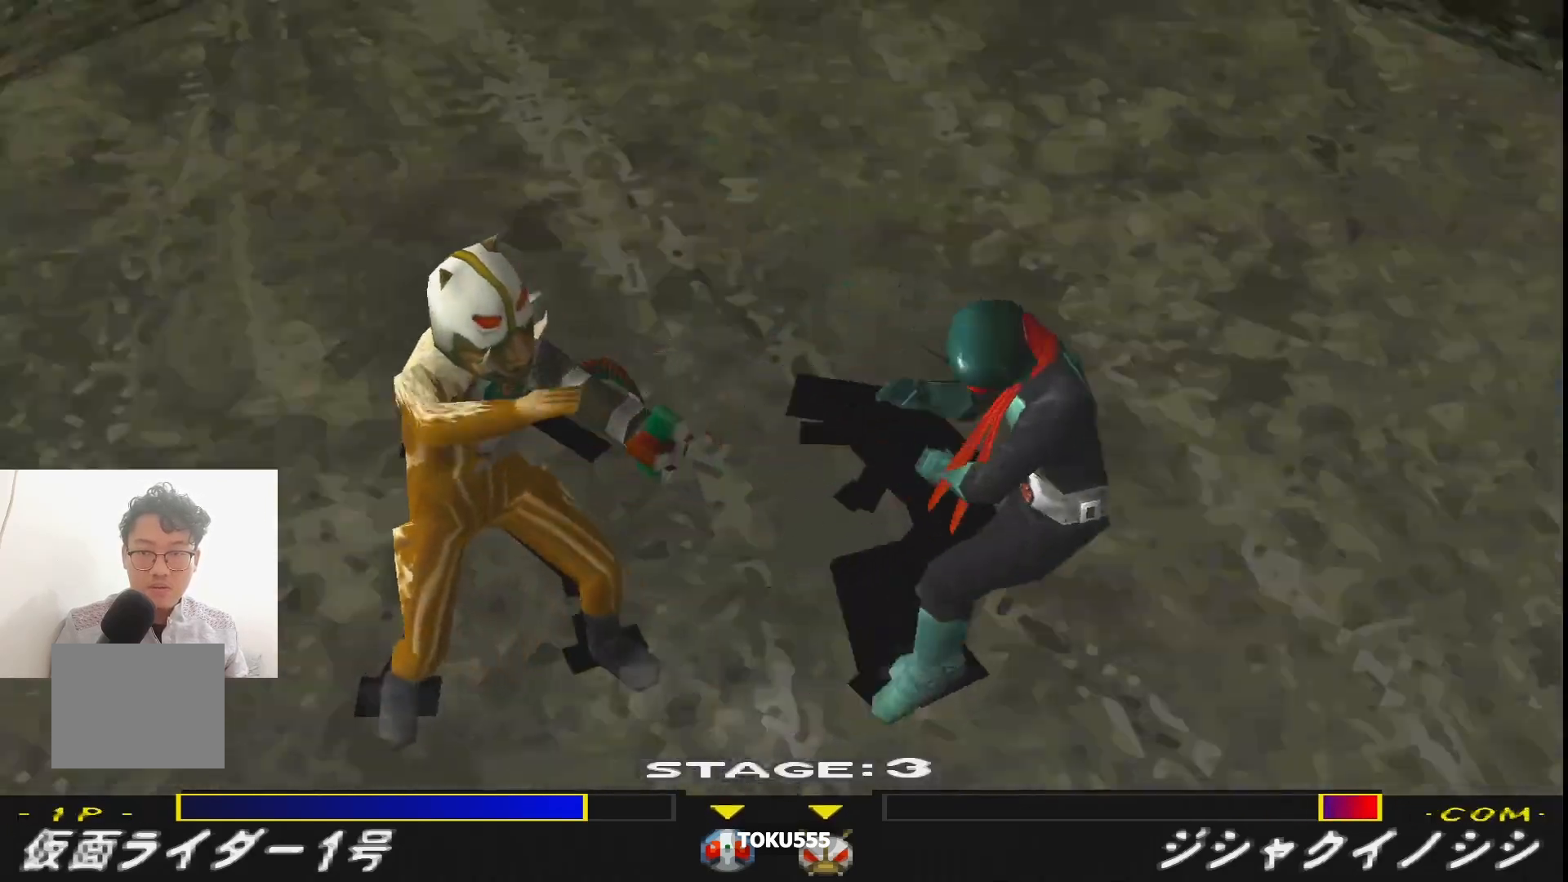
{"buttons": ["R1"], "events": [[167, "R1", "down"], [234, "DPAD_LEFT", "up"]]}
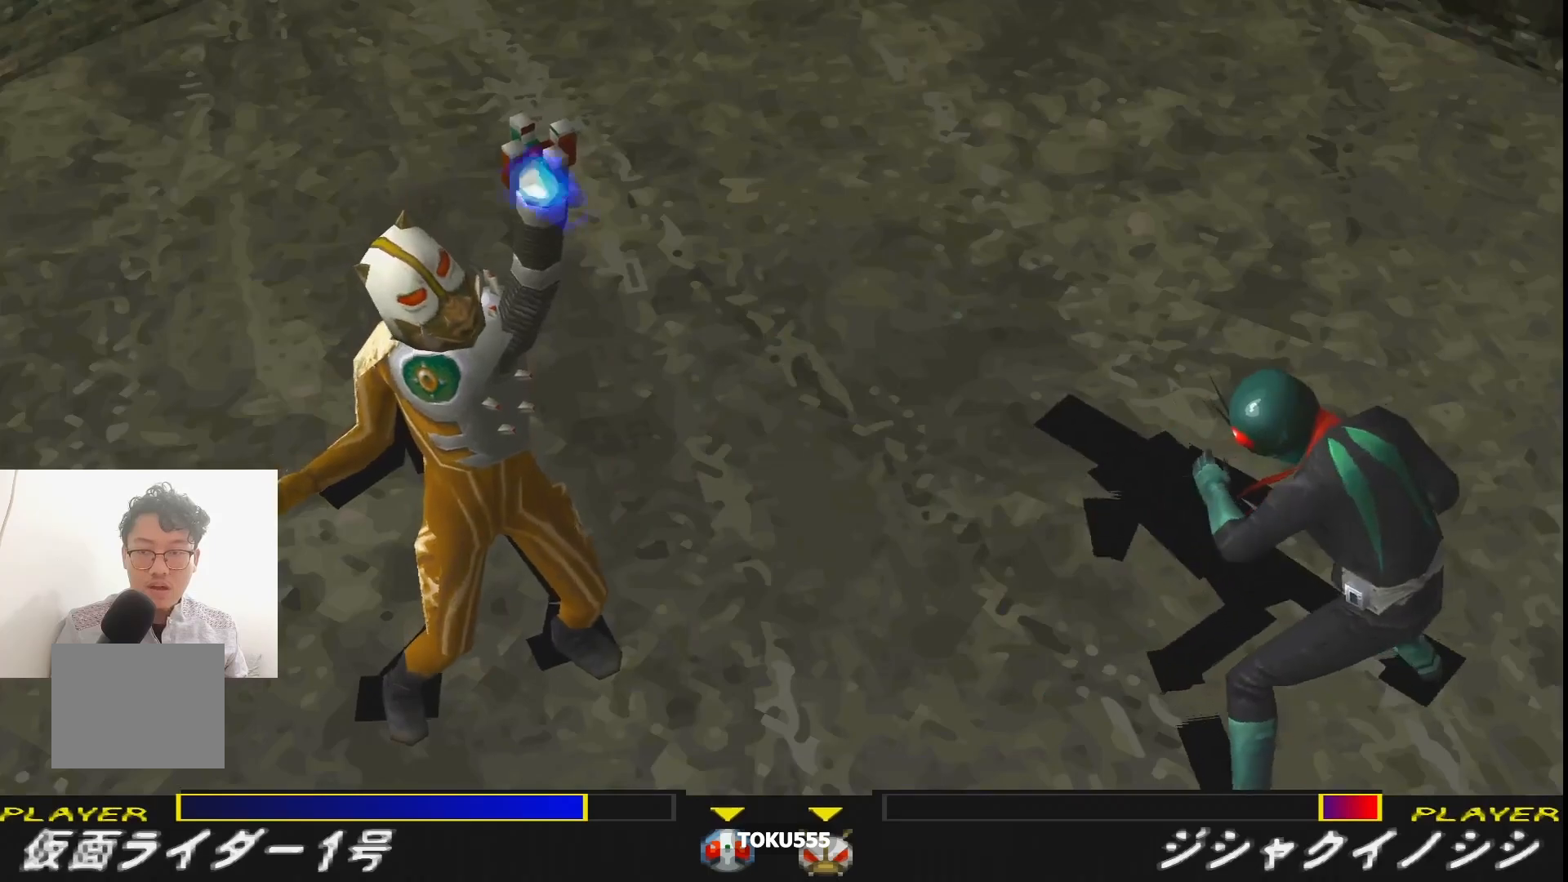
{"buttons": [], "events": [[100, "R1", "up"]]}
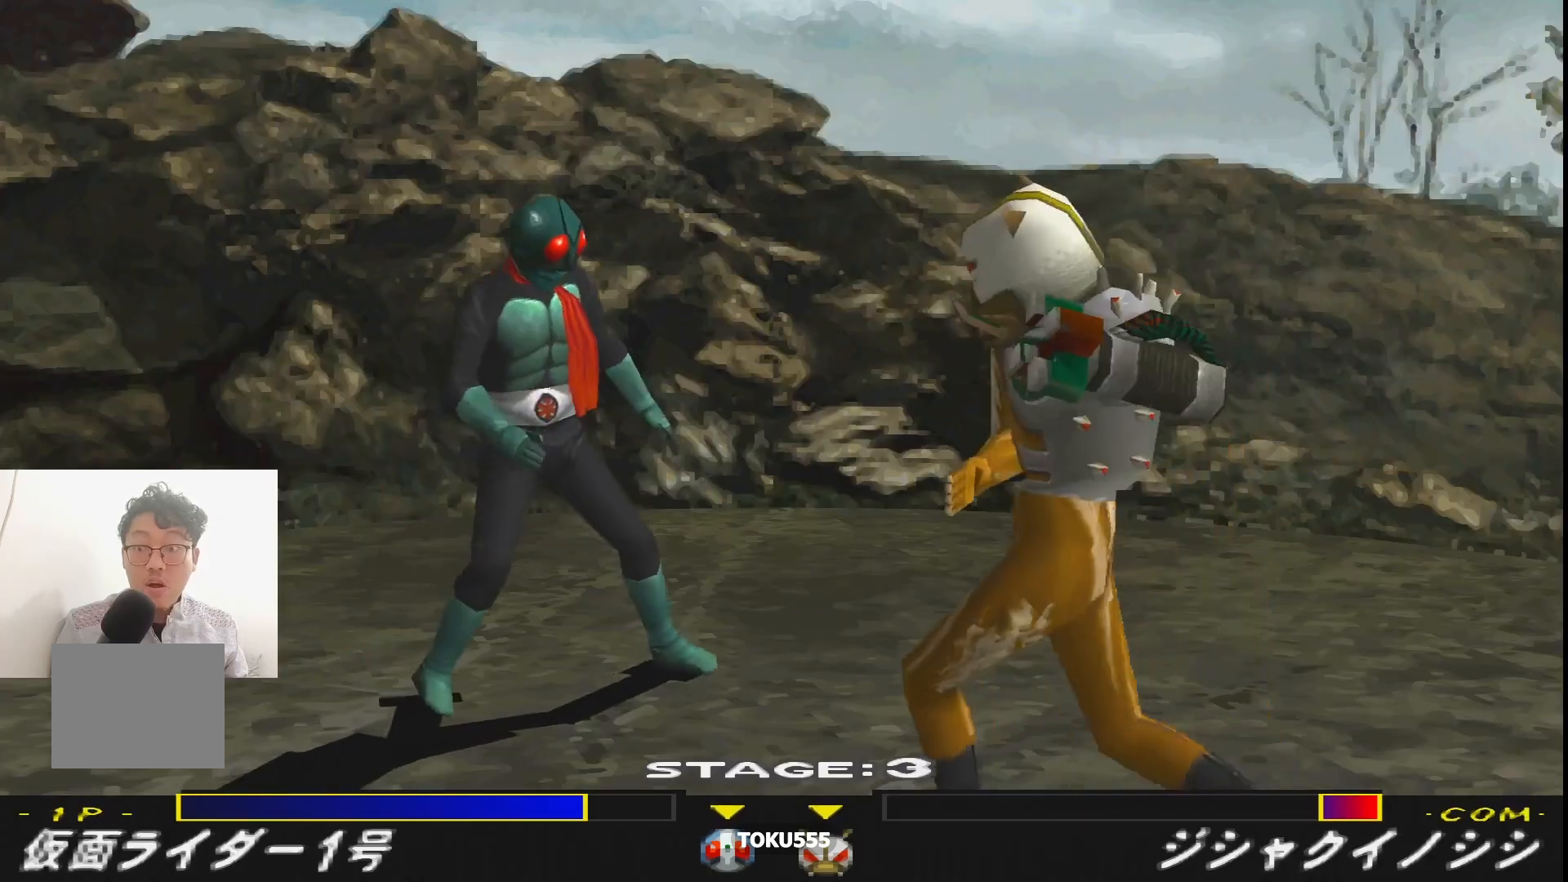
{"buttons": [], "events": []}
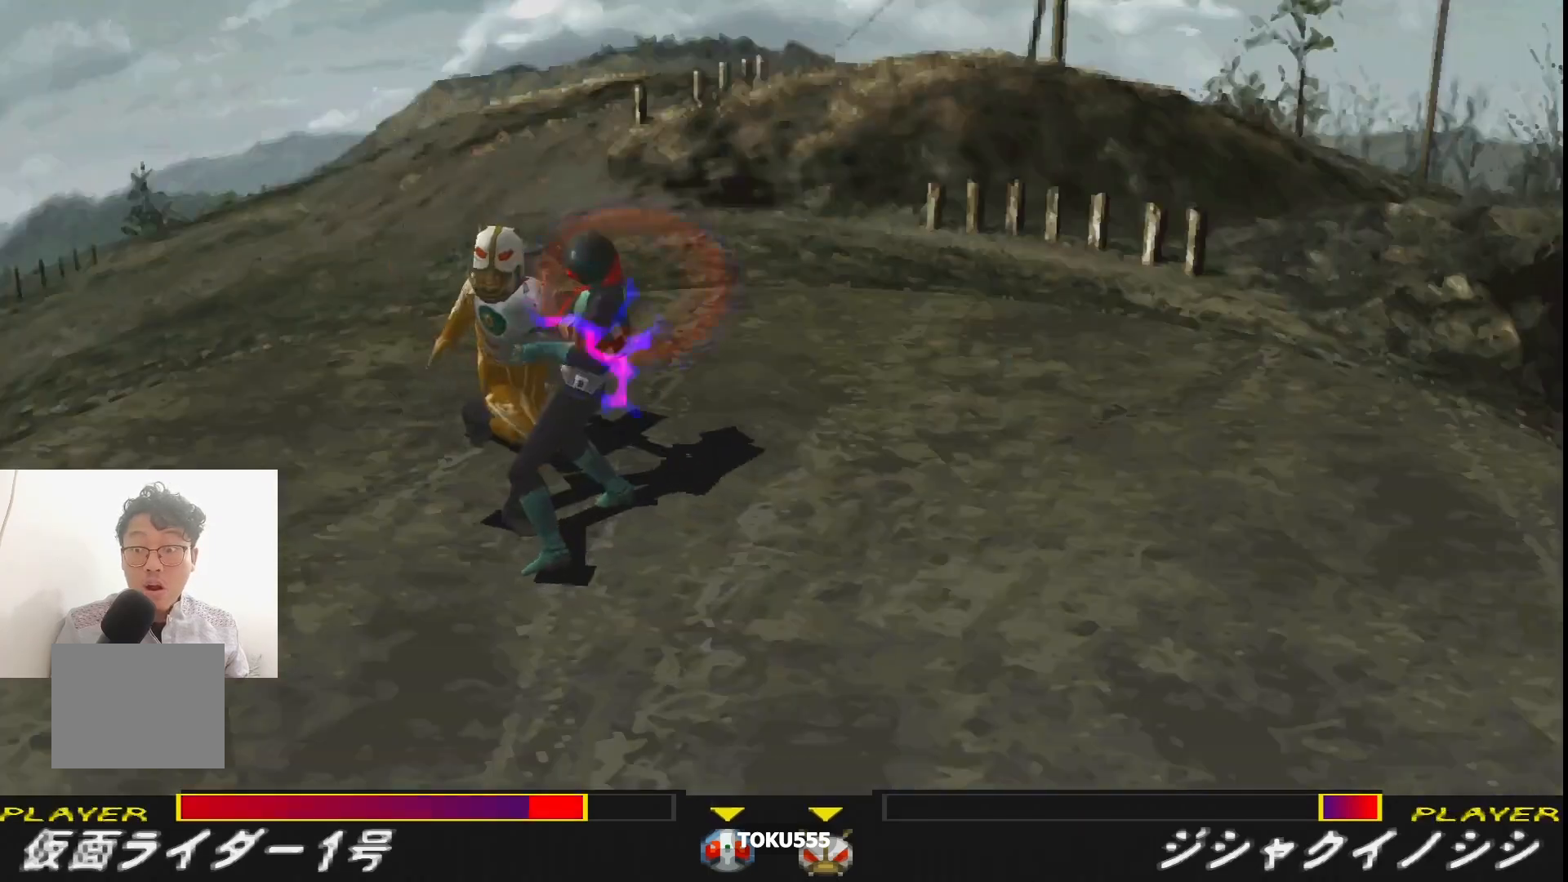
{"buttons": [], "events": []}
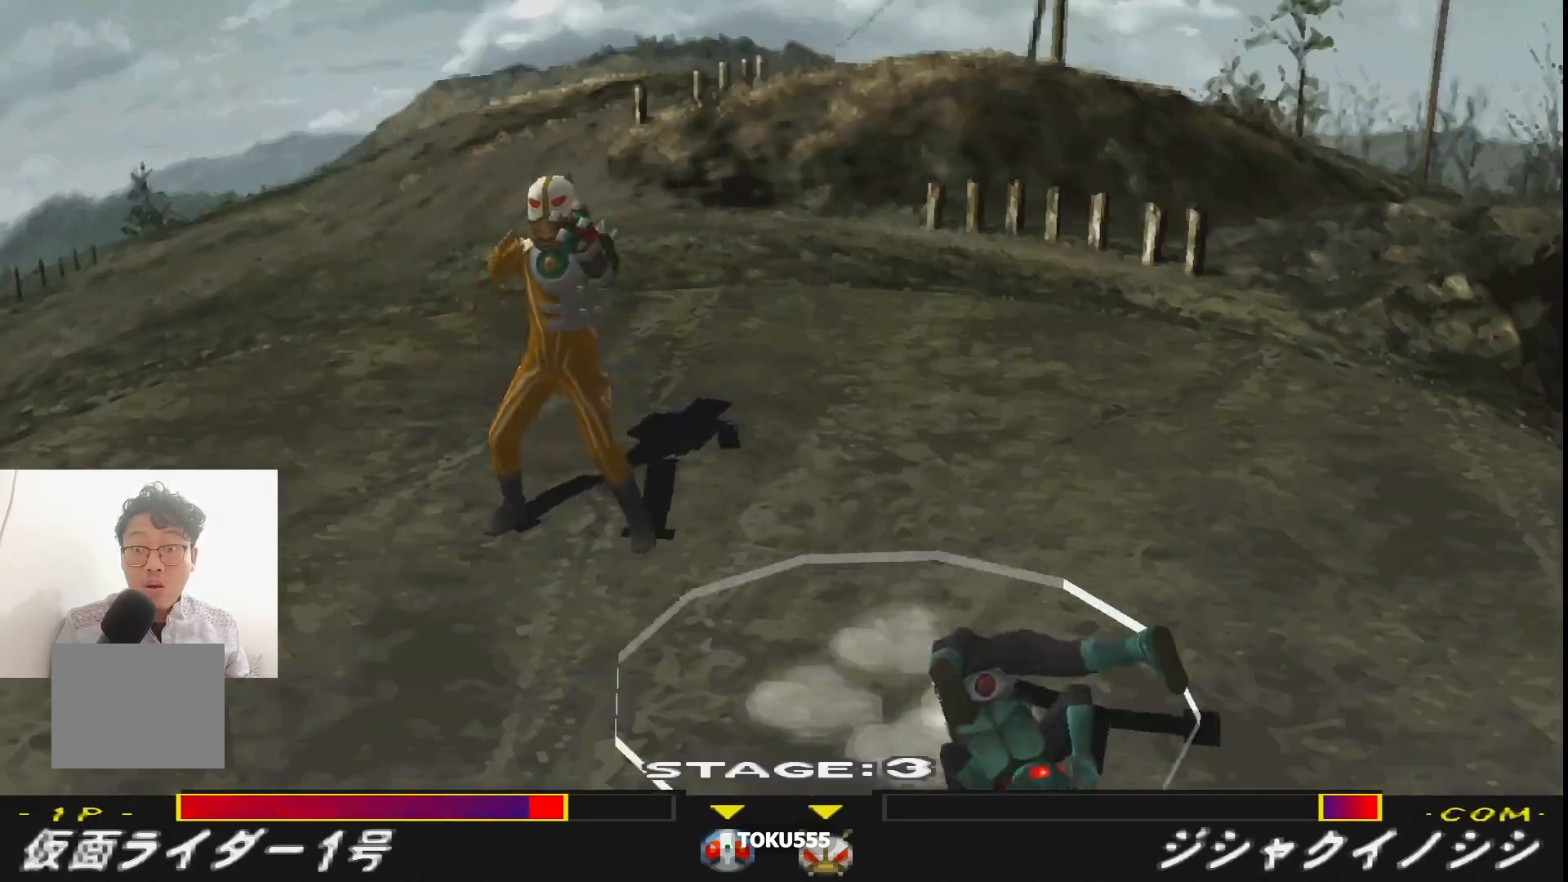
{"buttons": ["DPAD_RIGHT"], "events": [[34, "DPAD_RIGHT", "down"]]}
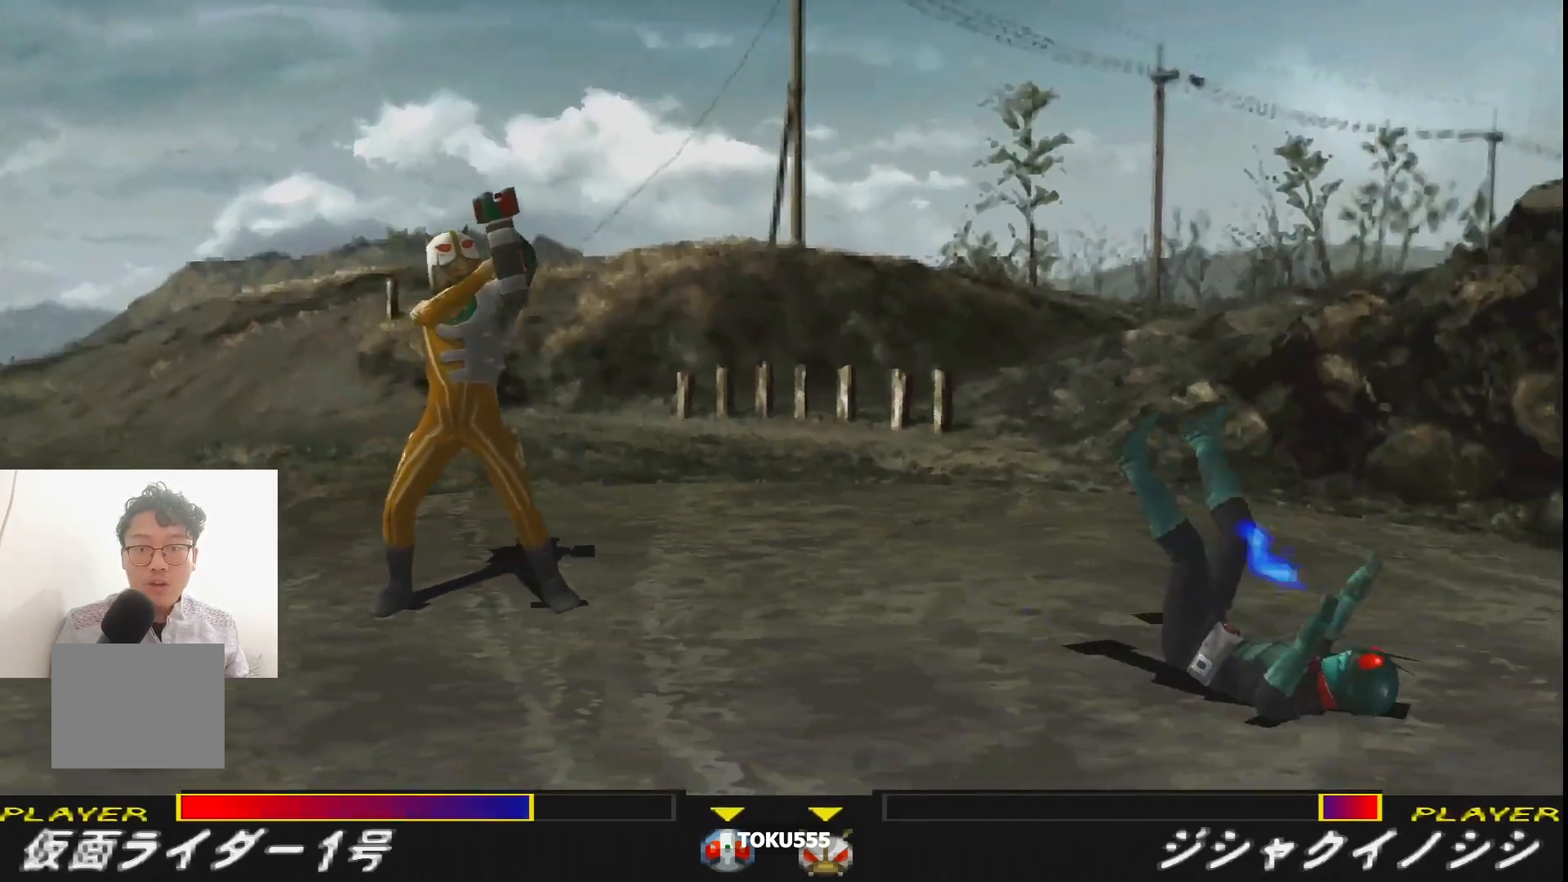
{"buttons": ["DPAD_UP", "DPAD_RIGHT"], "events": [[417, "DPAD_UP", "down"]]}
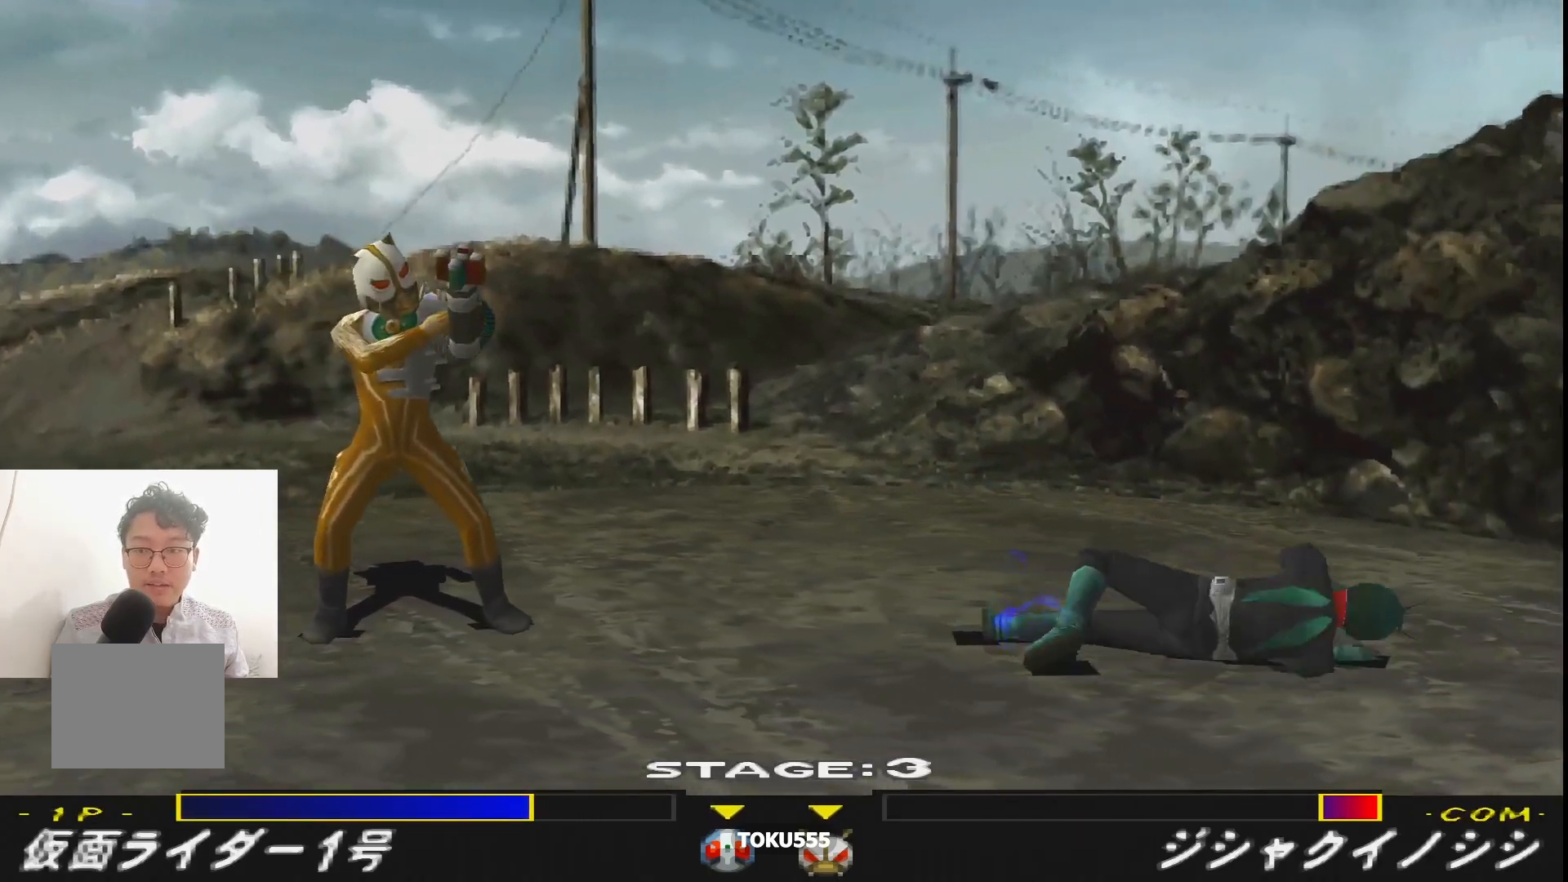
{"buttons": ["DPAD_RIGHT"], "events": [[351, "DPAD_UP", "up"]]}